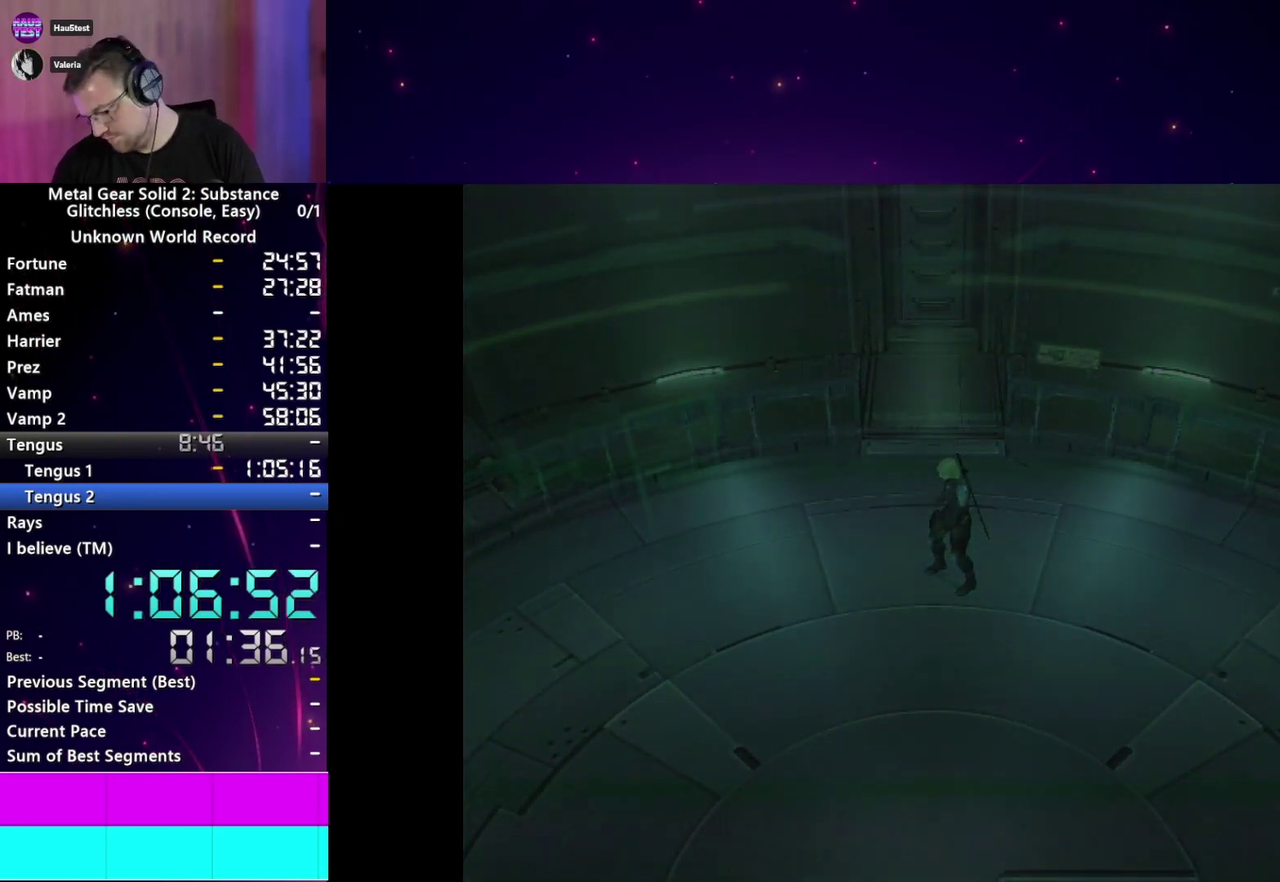
Gameplay with a controller (PlayStation layout); each line is a JSON object with the inputs held at the frame after it. "events" lists button and stick changes between this image and that frame as [ms after this image, input, new state], when the widget could be followed in between. This overlay highlights the sticks when they move; stick clicks (L3 R3) are not distinguishable. Not read: L3 R3.
{"buttons": ["CROSS"], "left_stick": "center", "right_stick": "center", "events": [[33, "CROSS", "down"], [100, "CROSS", "up"], [200, "CROSS", "down"], [250, "CROSS", "up"], [317, "CROSS", "down"], [400, "CROSS", "up"], [500, "CROSS", "down"]]}
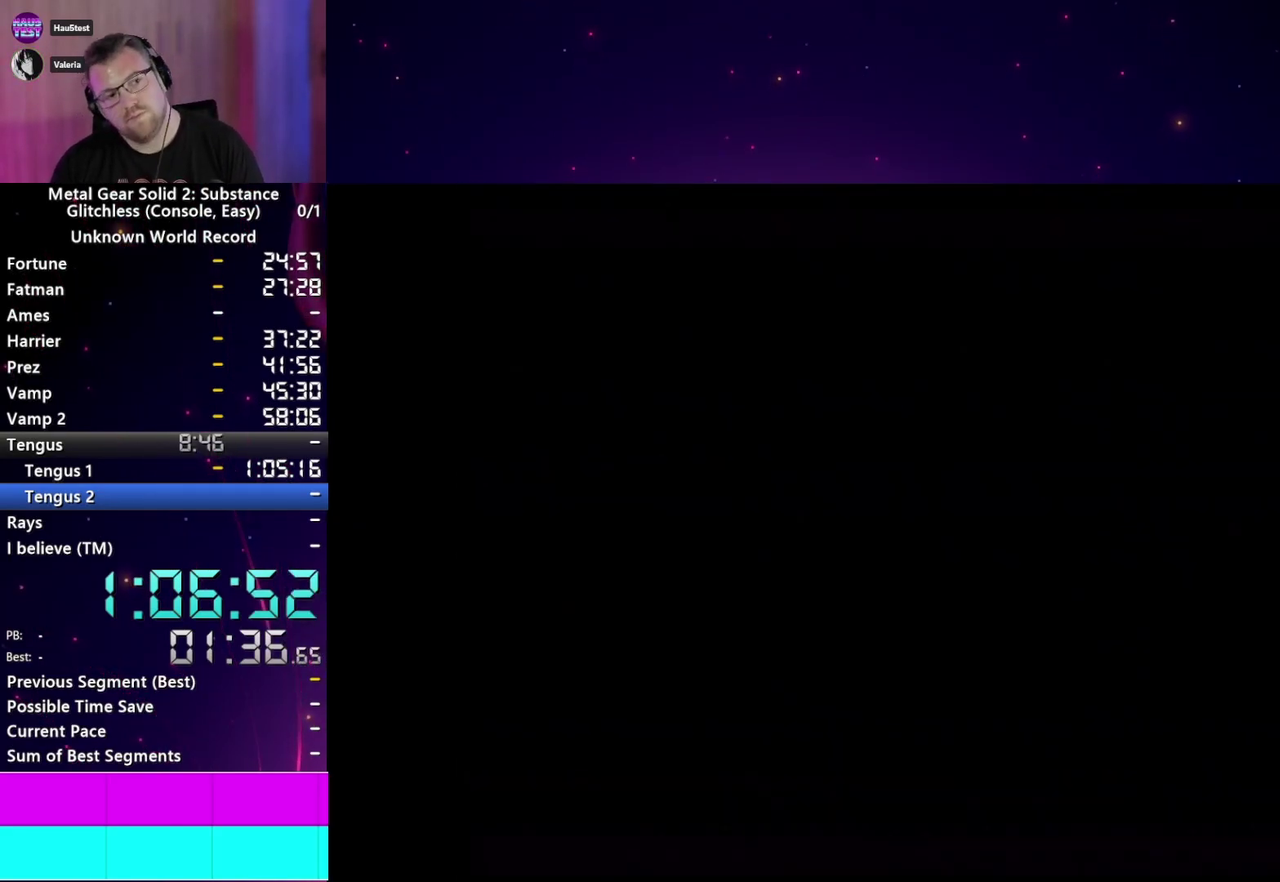
{"buttons": ["CROSS"], "left_stick": "center", "right_stick": "center", "events": [[83, "CROSS", "up"], [167, "CROSS", "down"], [217, "CROSS", "up"], [300, "CROSS", "down"], [417, "CROSS", "up"], [483, "CROSS", "down"]]}
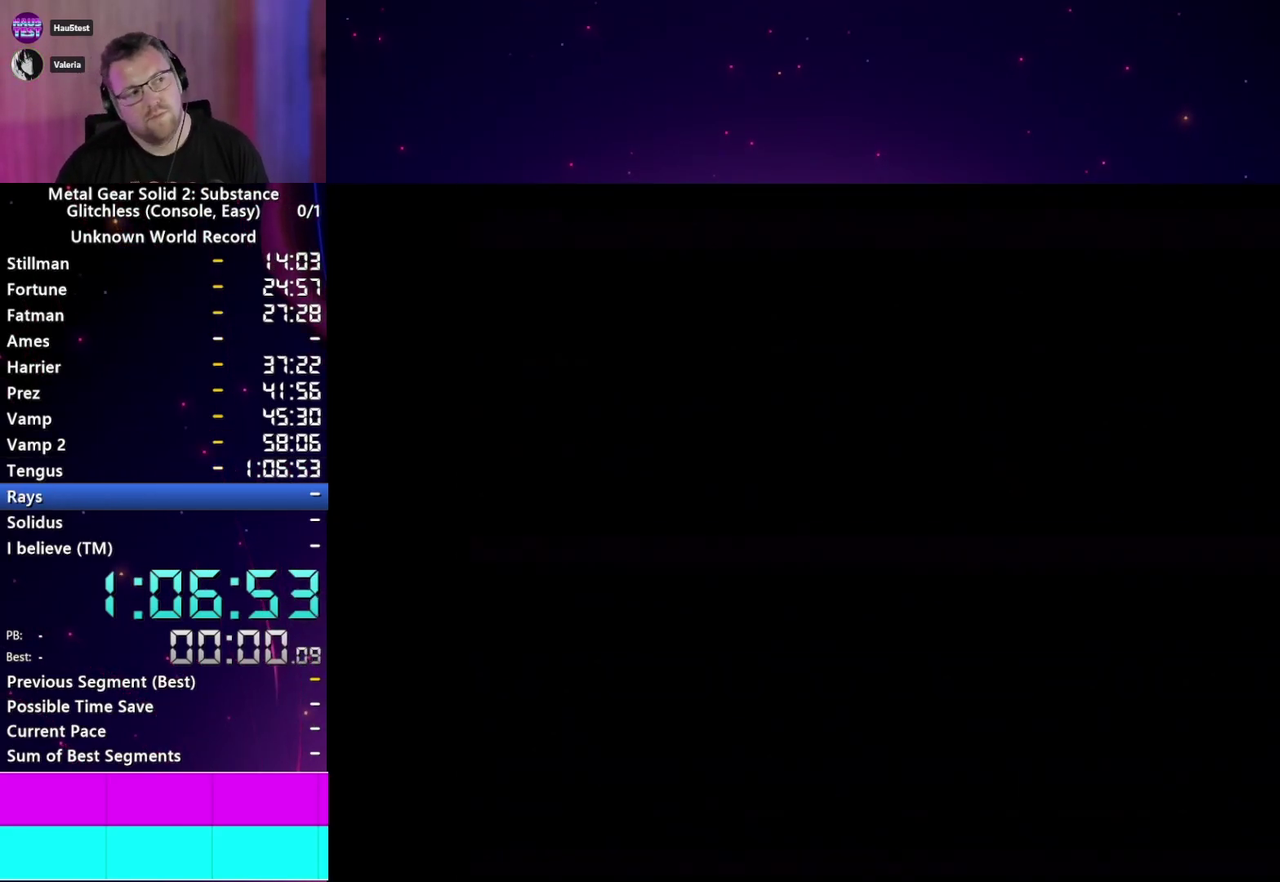
{"buttons": ["CROSS"], "left_stick": "center", "right_stick": "center", "events": [[67, "CROSS", "up"], [133, "CROSS", "down"], [200, "CROSS", "up"], [283, "CROSS", "down"], [383, "CROSS", "up"], [467, "CROSS", "down"]]}
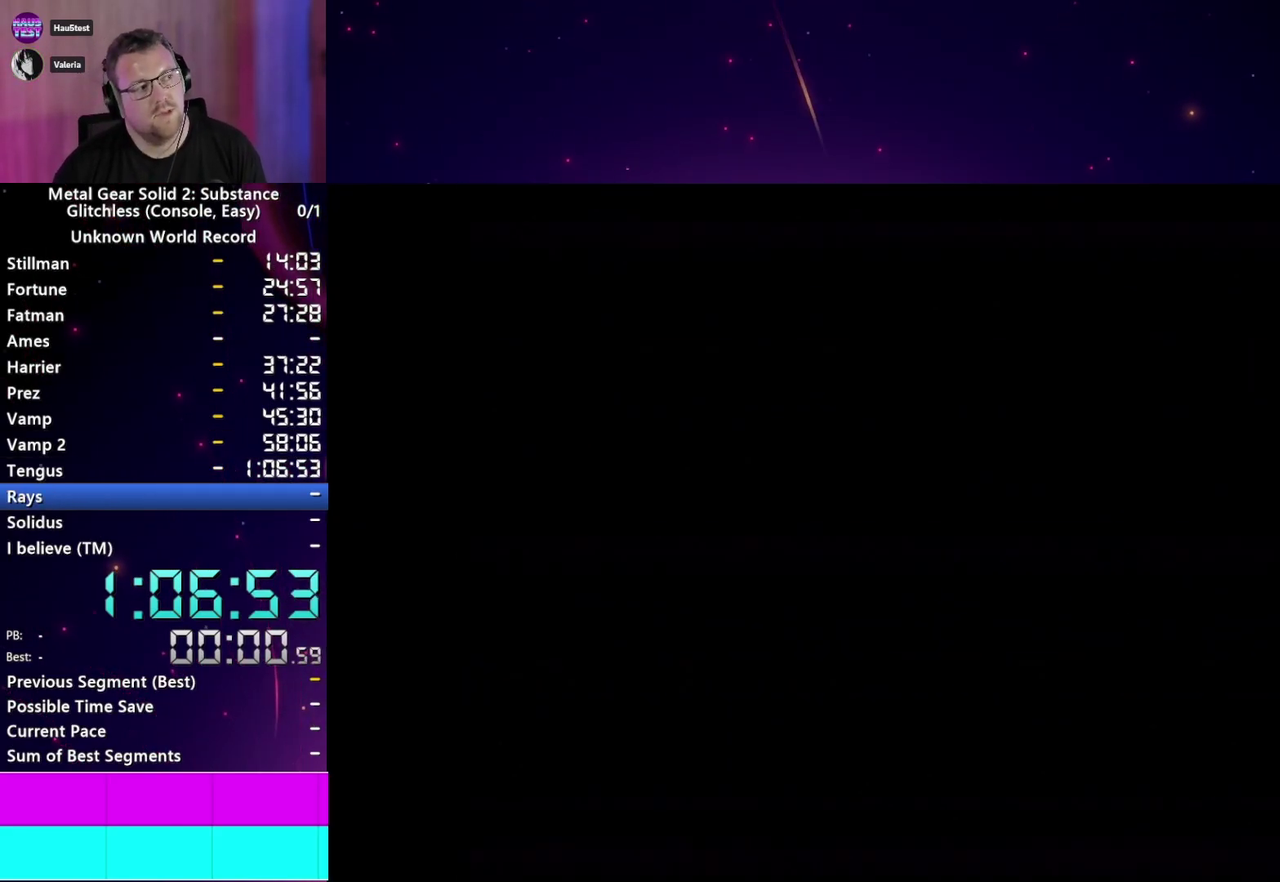
{"buttons": [], "left_stick": "center", "right_stick": "center", "events": [[33, "CROSS", "up"], [117, "CROSS", "down"], [183, "CROSS", "up"], [250, "CROSS", "down"], [350, "CROSS", "up"], [433, "CROSS", "down"], [500, "CROSS", "up"]]}
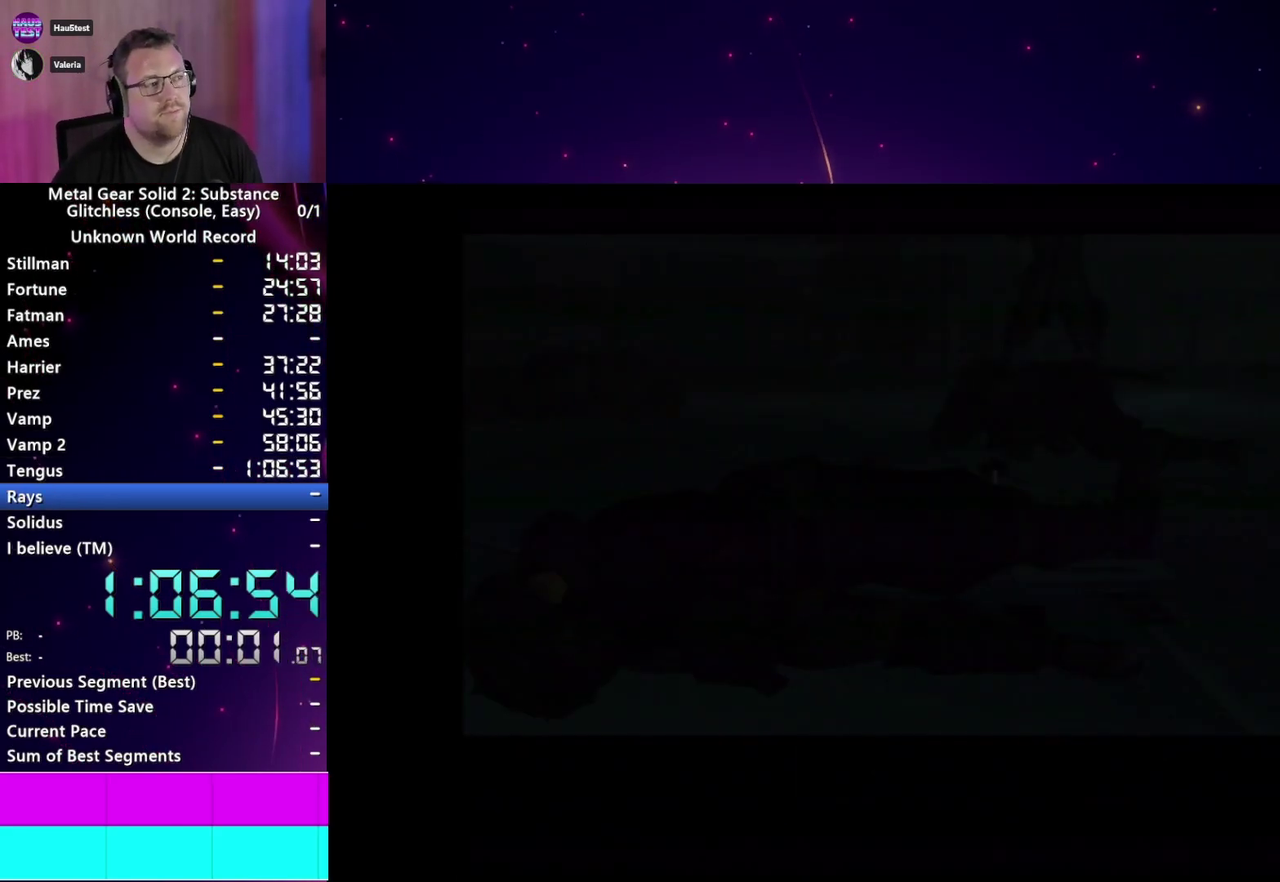
{"buttons": [], "left_stick": "center", "right_stick": "center", "events": [[100, "CROSS", "down"], [150, "CROSS", "up"], [250, "CROSS", "down"], [333, "CROSS", "up"], [400, "CROSS", "down"], [500, "CROSS", "up"]]}
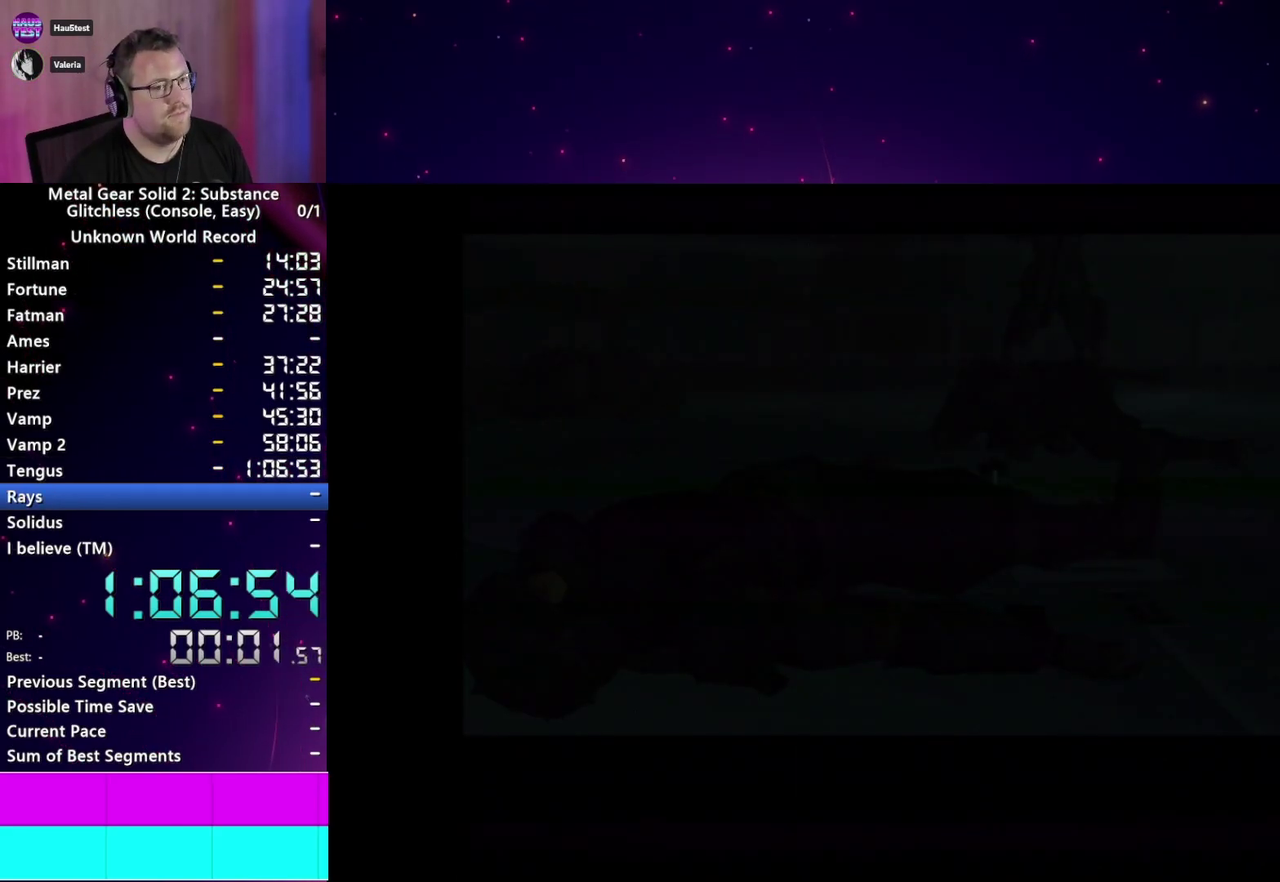
{"buttons": [], "left_stick": "center", "right_stick": "center", "events": [[83, "CROSS", "down"], [150, "CROSS", "up"], [250, "CROSS", "down"], [317, "CROSS", "up"], [400, "CROSS", "down"], [483, "CROSS", "up"]]}
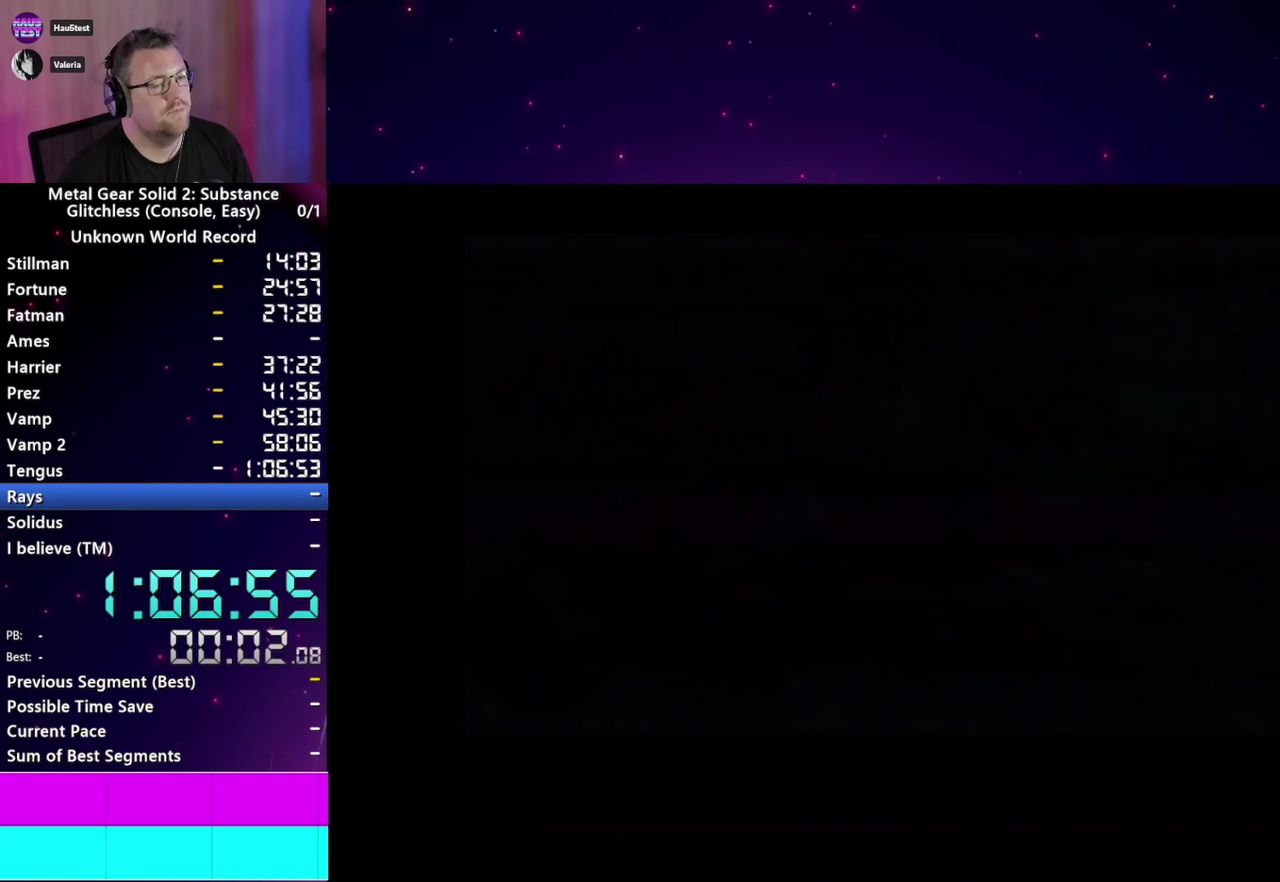
{"buttons": [], "left_stick": "center", "right_stick": "center", "events": [[67, "CROSS", "down"], [133, "CROSS", "up"]]}
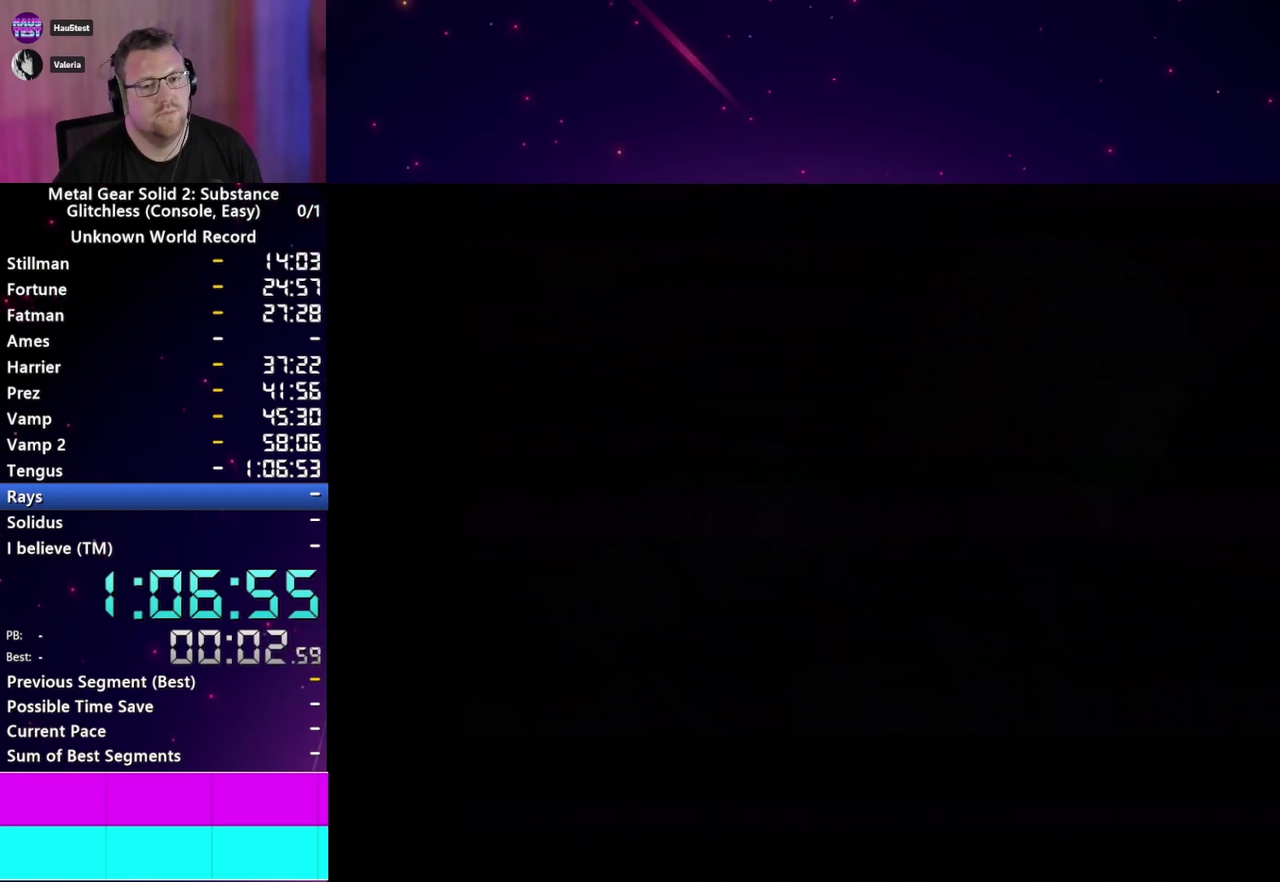
{"buttons": [], "left_stick": "center", "right_stick": "center", "events": []}
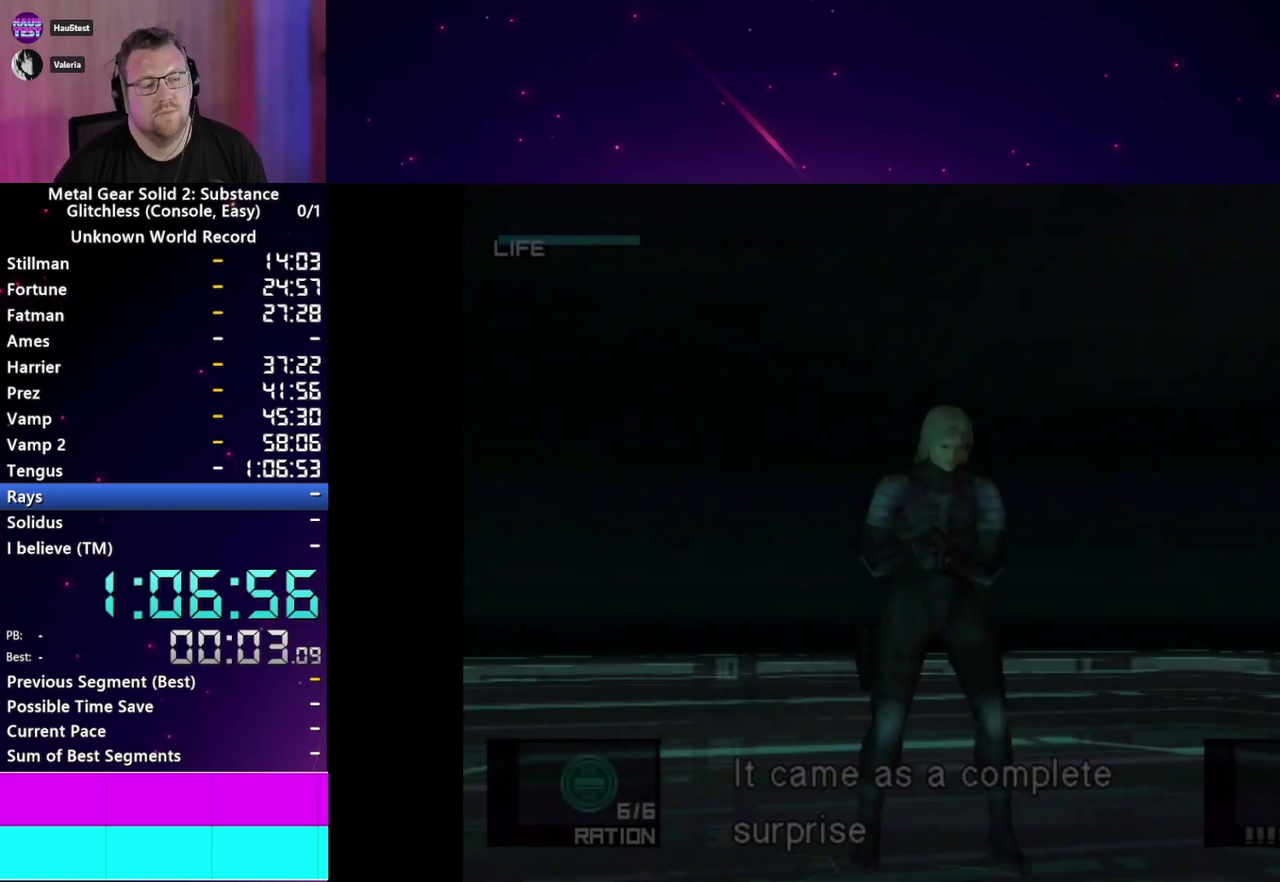
{"buttons": [], "left_stick": "center", "right_stick": "center", "events": [[217, "R2", "down"], [317, "R2", "up"]]}
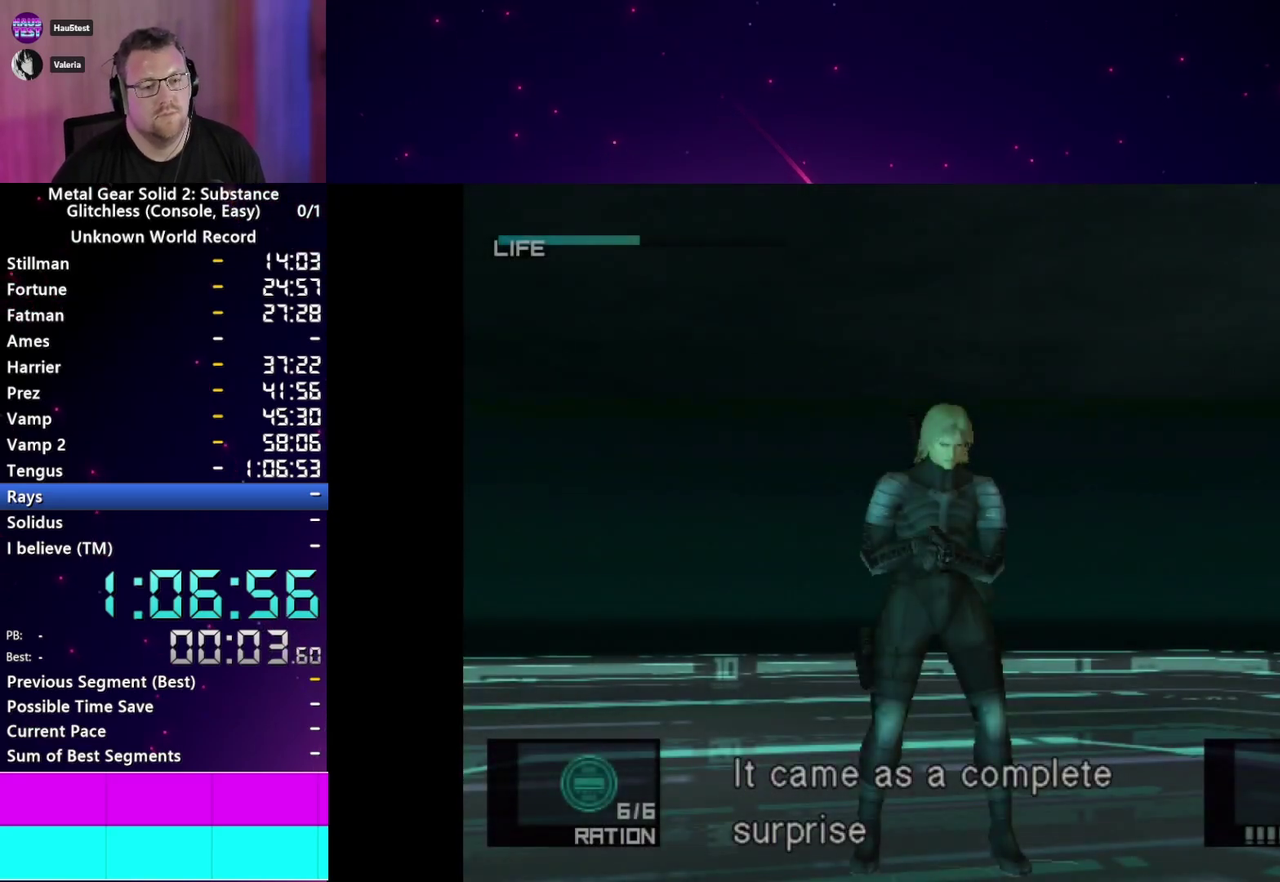
{"buttons": [], "left_stick": "center", "right_stick": "center", "events": [[117, "R2", "down"], [233, "R2", "up"]]}